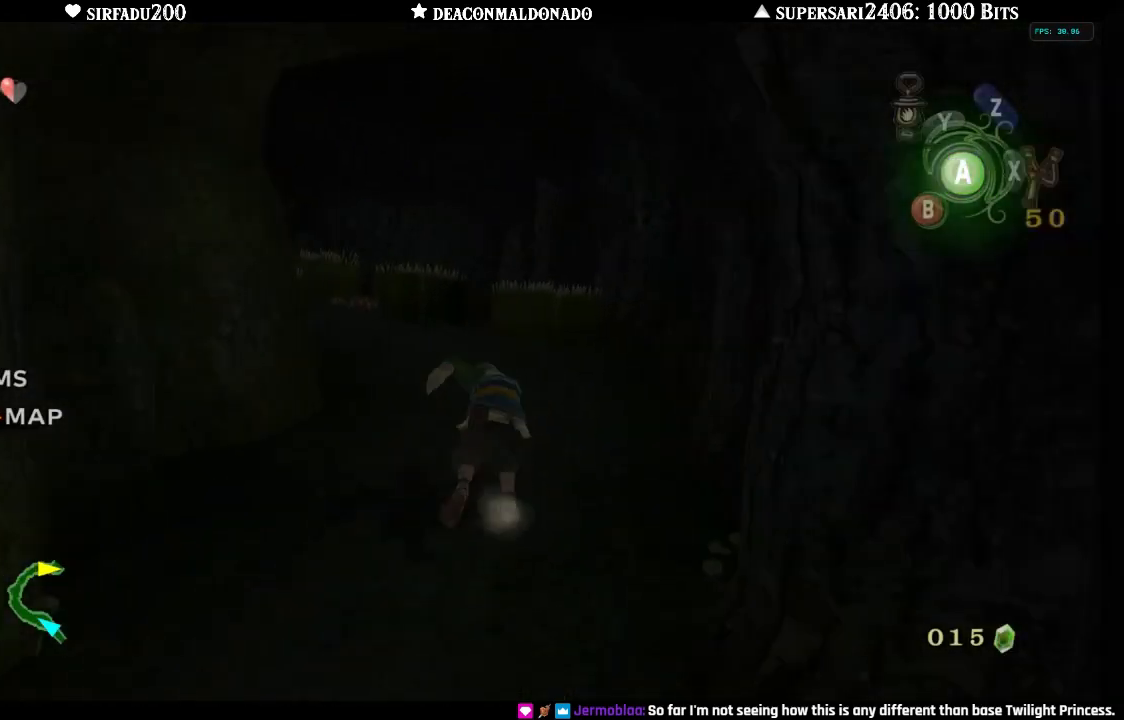
Gameplay with a controller (Nintendo layout); each line is a JSON object with the inputs held at the frame after it. "events" lists button and stick changes between this image and that frame as [ms after this image, input, new state], when the widget could be followed in between. Not read: L3 R3.
{"buttons": ["A"], "left_stick": "up-left", "right_stick": "center", "events": [[83, "A", "up"], [133, "A", "down"], [217, "A", "up"], [317, "A", "down"], [383, "A", "up"], [450, "A", "down"], [450, "left_stick", "up-left"]]}
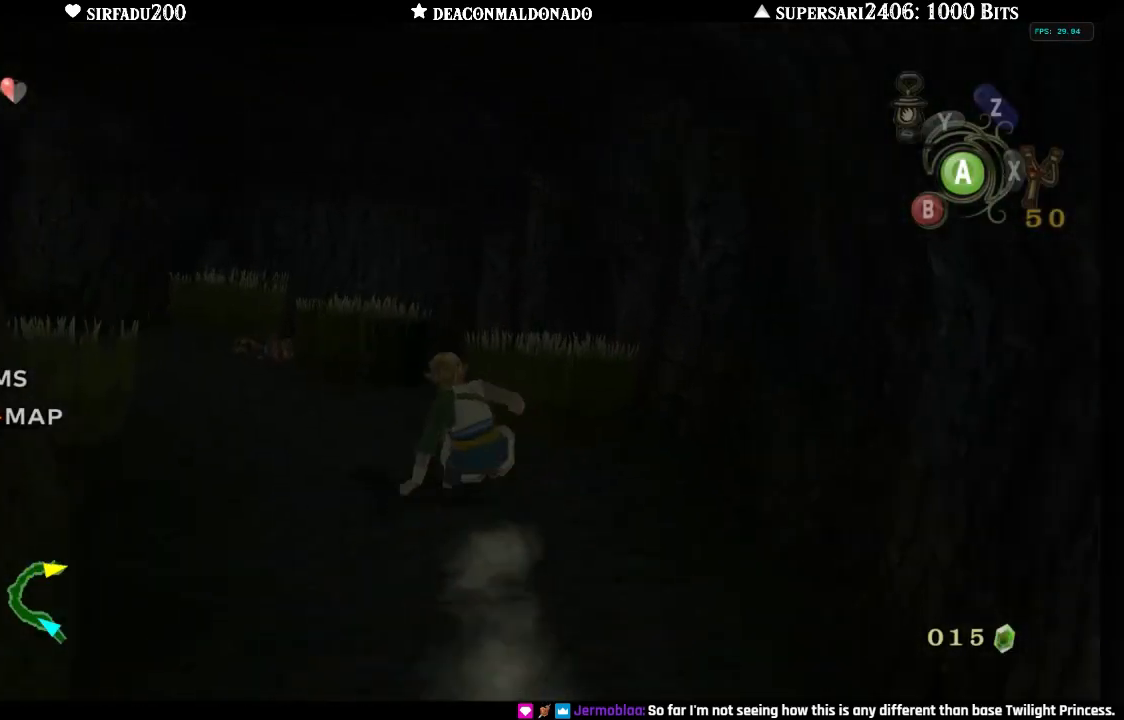
{"buttons": ["A"], "left_stick": "up-left", "right_stick": "center", "events": [[50, "A", "up"], [133, "A", "down"], [217, "A", "up"], [283, "A", "down"], [383, "A", "up"], [450, "A", "down"]]}
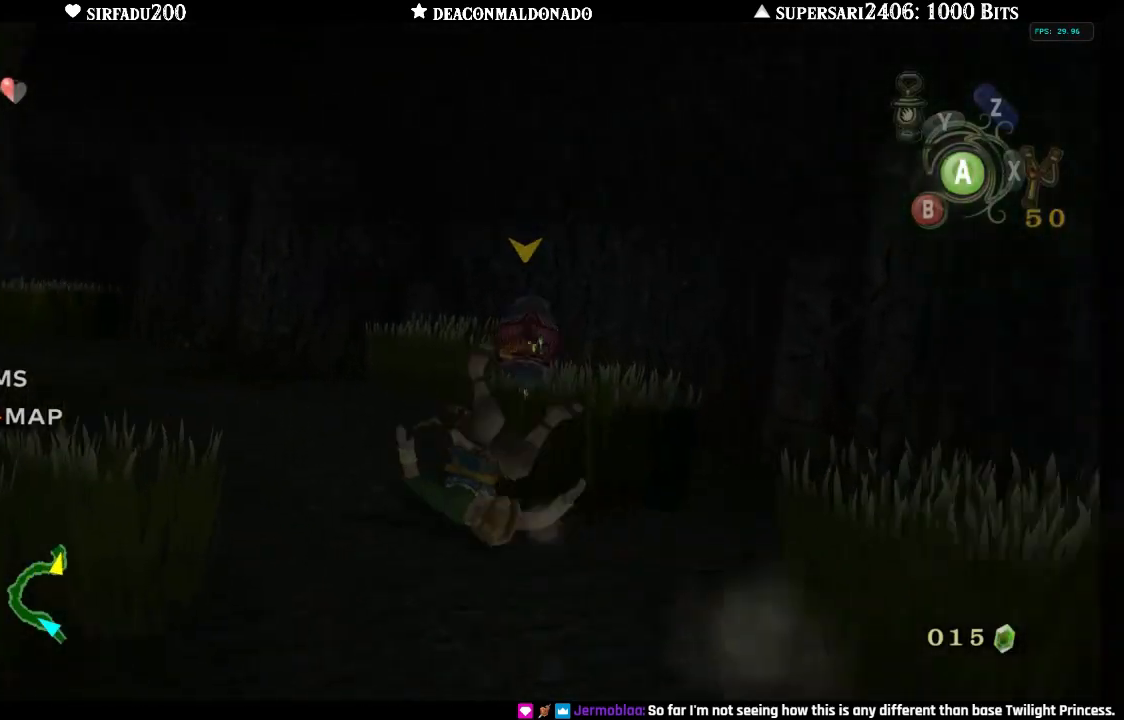
{"buttons": ["A"], "left_stick": "up-left", "right_stick": "center", "events": [[50, "A", "up"], [117, "A", "down"], [200, "A", "up"], [250, "A", "down"], [350, "A", "up"], [433, "A", "down"]]}
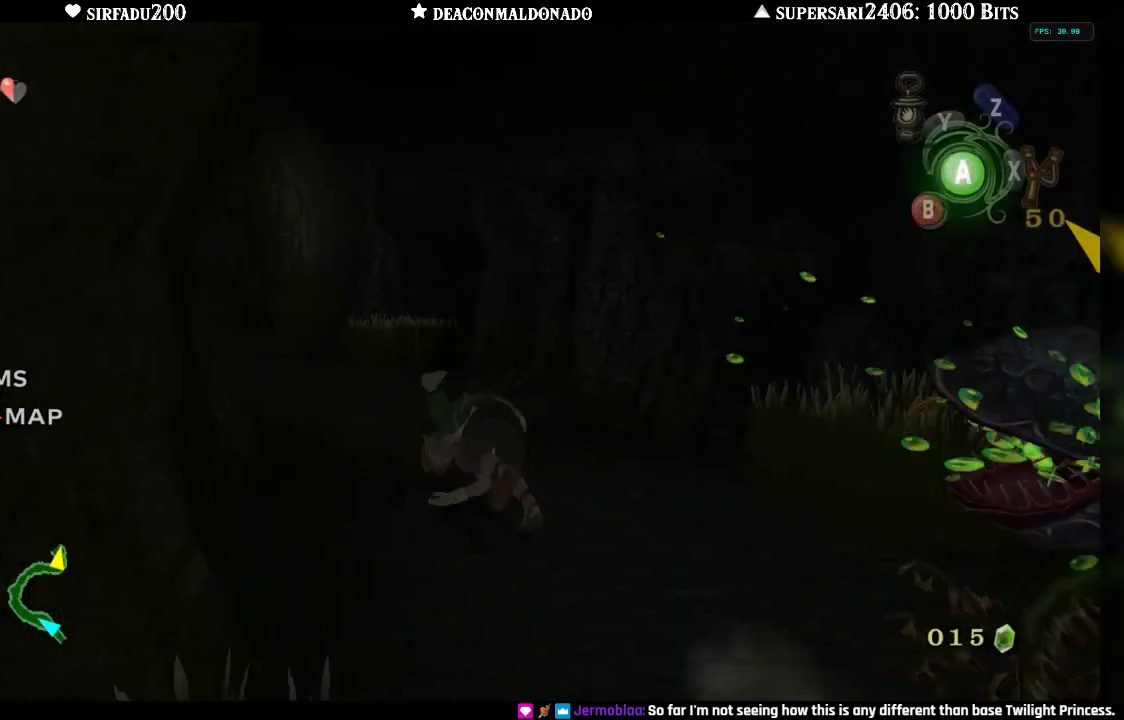
{"buttons": ["A"], "left_stick": "up-left", "right_stick": "center", "events": [[17, "A", "up"], [83, "A", "down"], [183, "A", "up"], [250, "A", "down"], [350, "A", "up"], [417, "A", "down"]]}
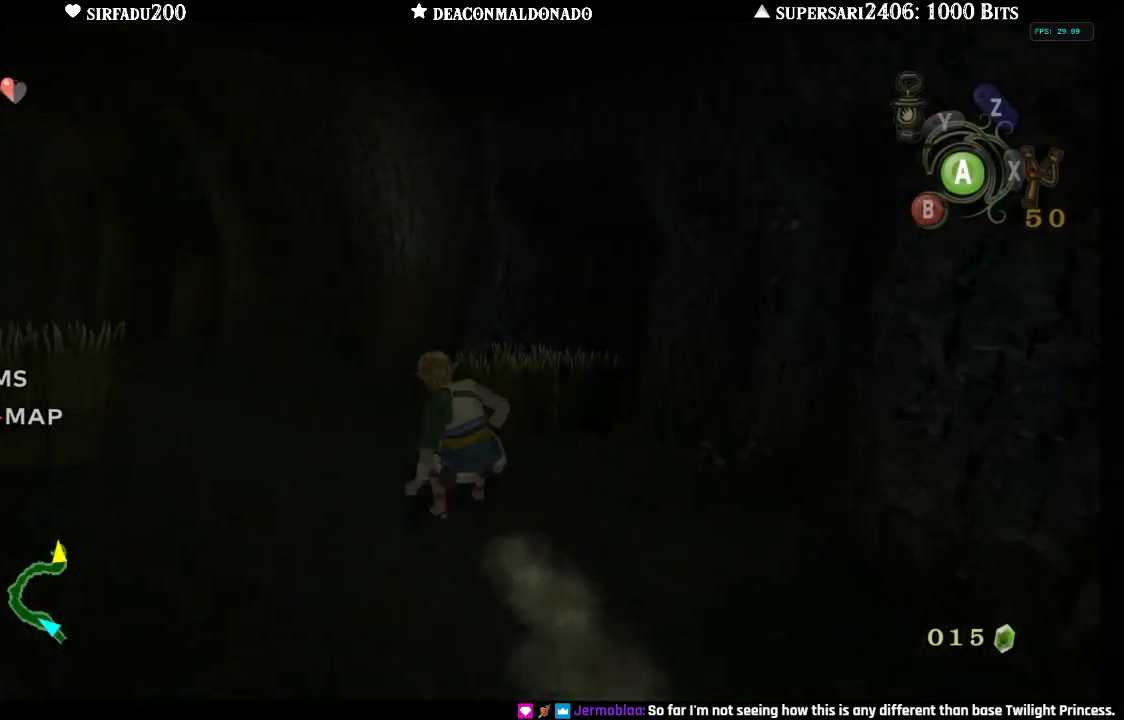
{"buttons": [], "left_stick": "up-left", "right_stick": "center", "events": [[17, "A", "up"], [83, "A", "down"], [150, "A", "up"], [250, "A", "down"], [317, "A", "up"], [383, "A", "down"], [500, "A", "up"]]}
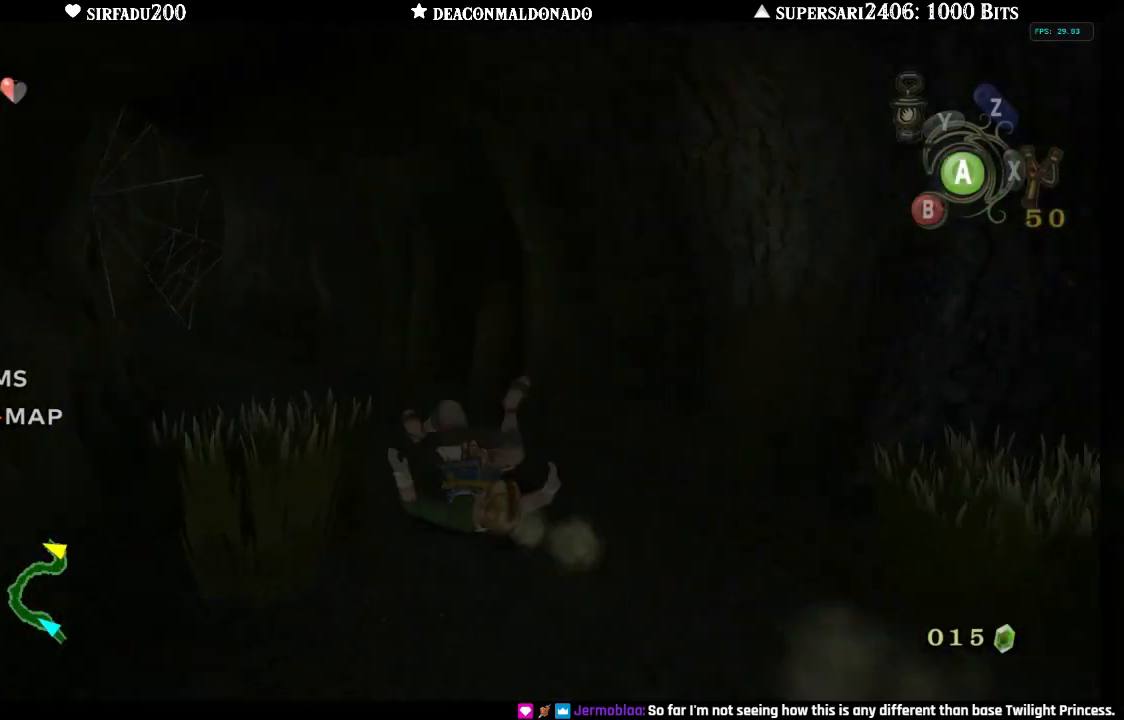
{"buttons": [], "left_stick": "up-left", "right_stick": "center", "events": [[67, "A", "down"], [167, "A", "up"], [233, "A", "down"], [317, "A", "up"], [417, "A", "down"], [500, "A", "up"]]}
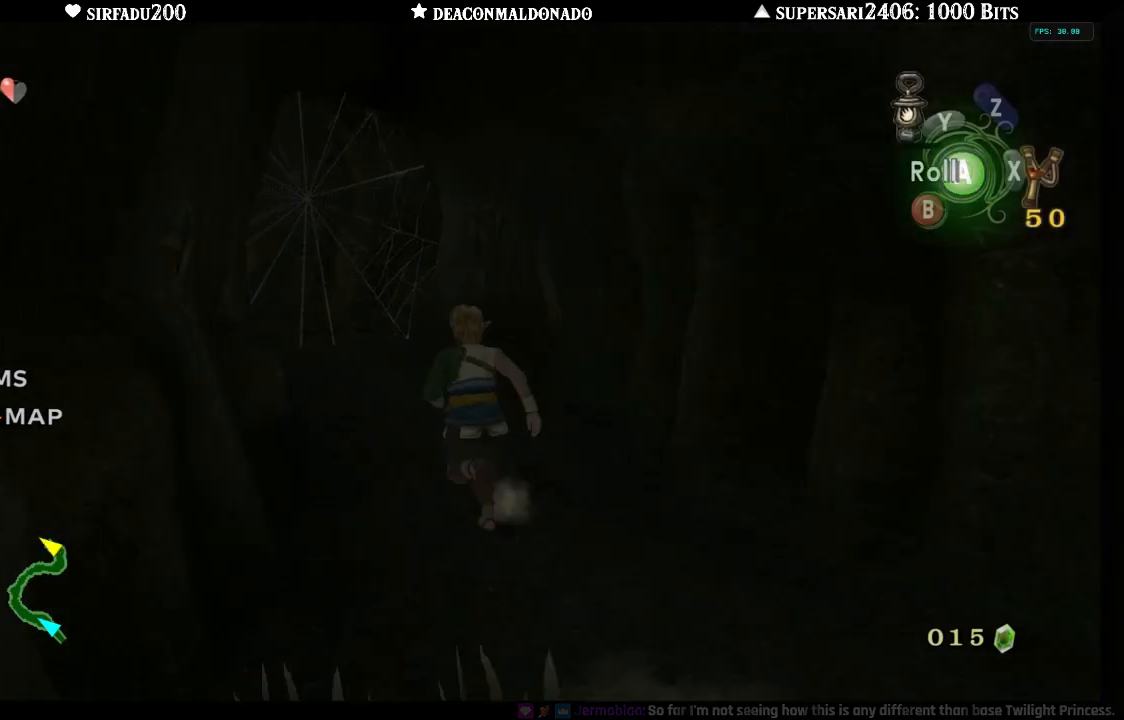
{"buttons": [], "left_stick": "up", "right_stick": "center", "events": [[67, "A", "down"], [150, "A", "up"], [217, "left_stick", "up"]]}
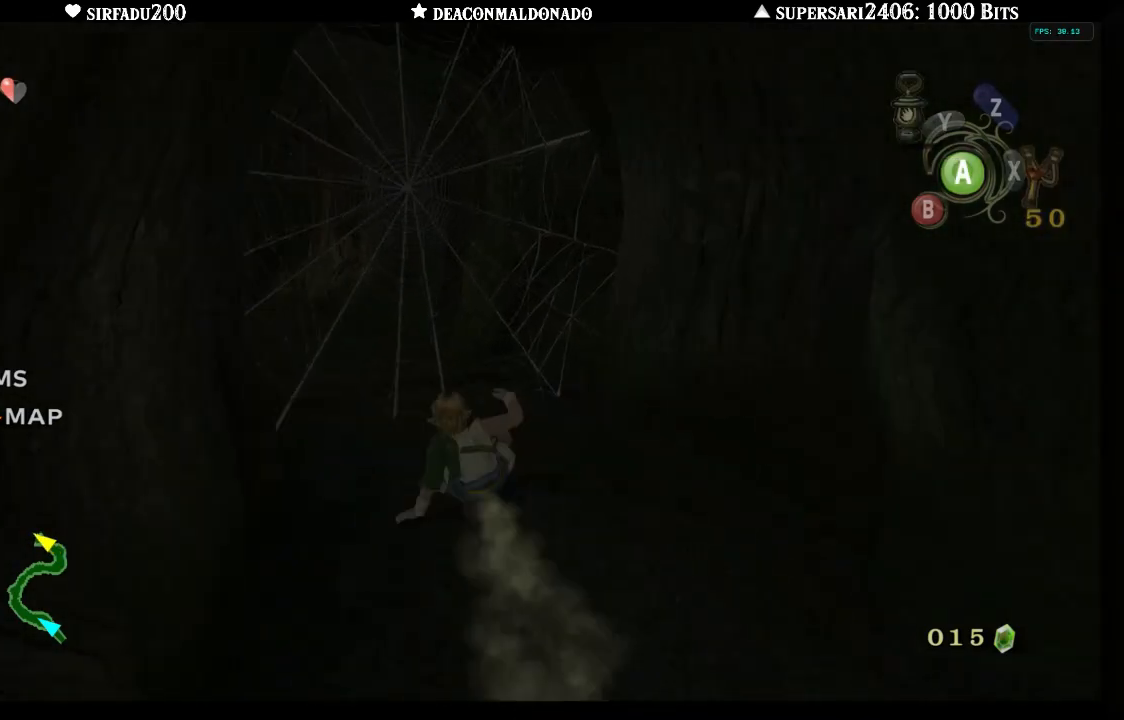
{"buttons": ["Y"], "left_stick": "center", "right_stick": "center", "events": [[33, "left_stick", "up-left"], [250, "Y", "down"], [367, "Y", "up"], [367, "left_stick", "center"], [450, "Y", "down"]]}
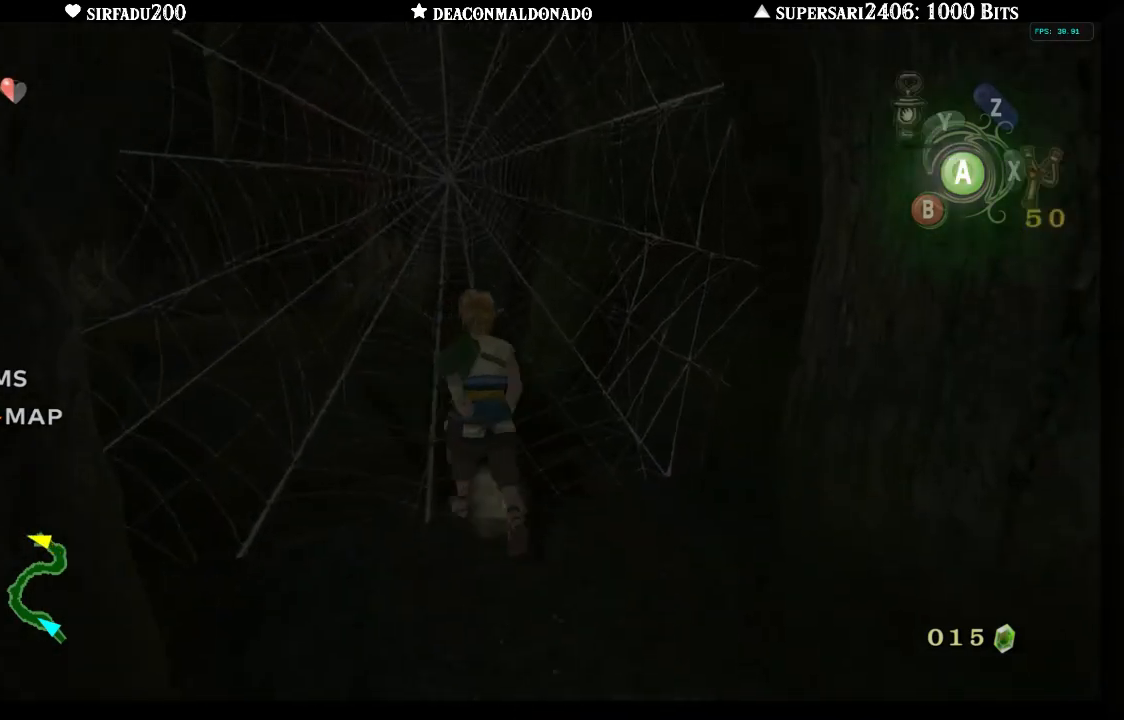
{"buttons": ["A"], "left_stick": "center", "right_stick": "center", "events": [[17, "Y", "up"], [467, "A", "down"]]}
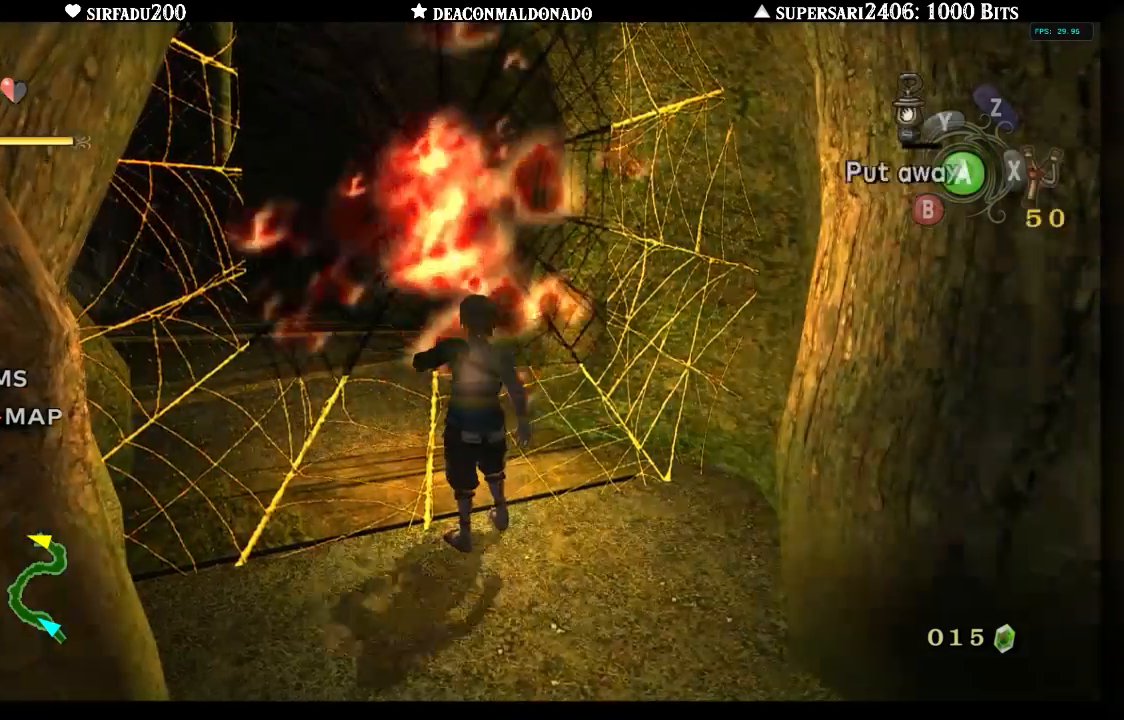
{"buttons": [], "left_stick": "center", "right_stick": "center", "events": [[50, "A", "up"], [117, "A", "down"], [200, "A", "up"], [283, "A", "down"], [383, "A", "up"]]}
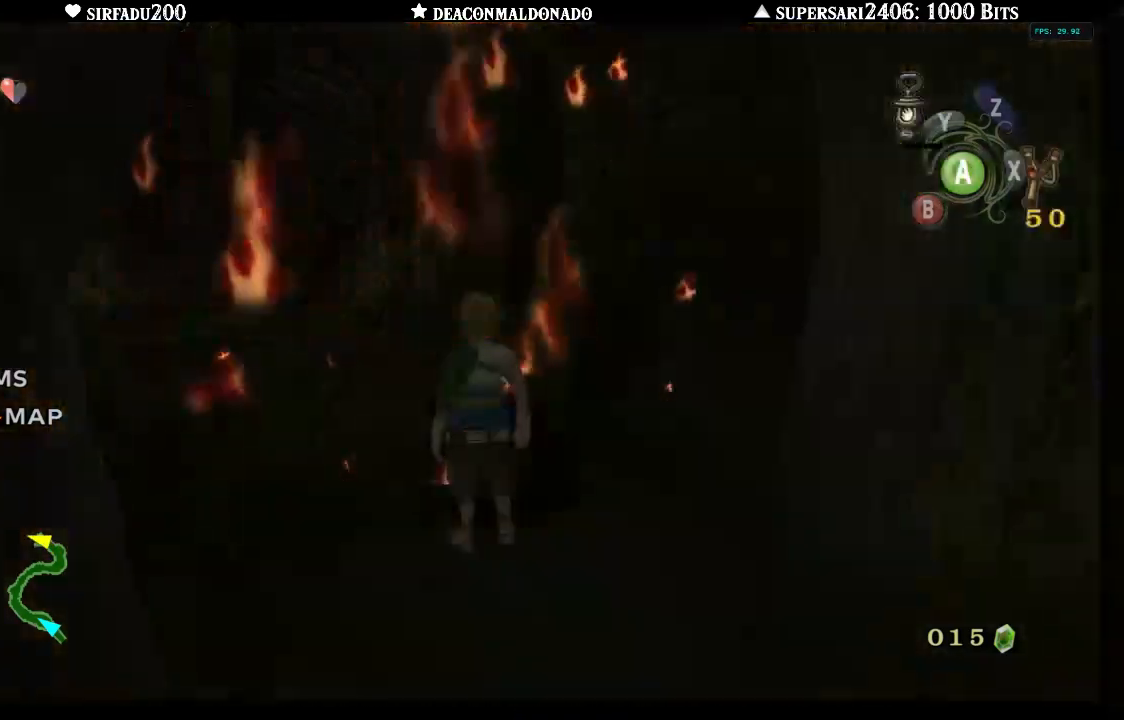
{"buttons": [], "left_stick": "up-left", "right_stick": "center", "events": [[217, "left_stick", "up"], [467, "left_stick", "up-left"]]}
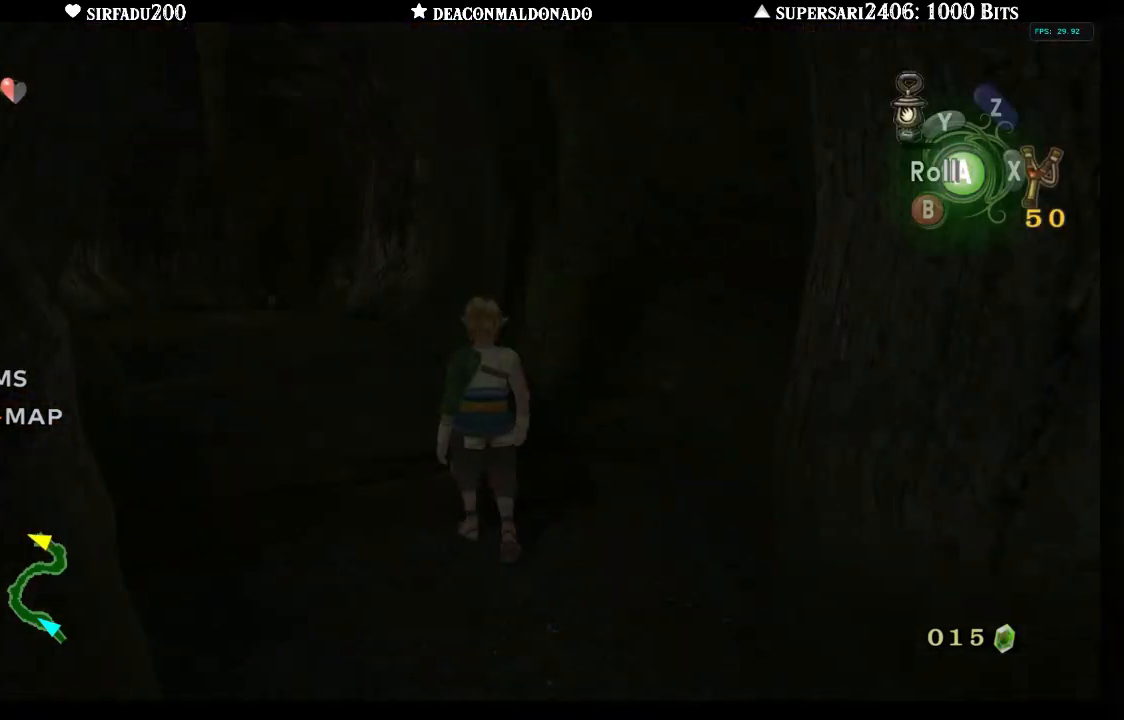
{"buttons": [], "left_stick": "up-left", "right_stick": "center", "events": [[83, "A", "down"], [183, "A", "up"], [250, "A", "down"], [367, "A", "up"]]}
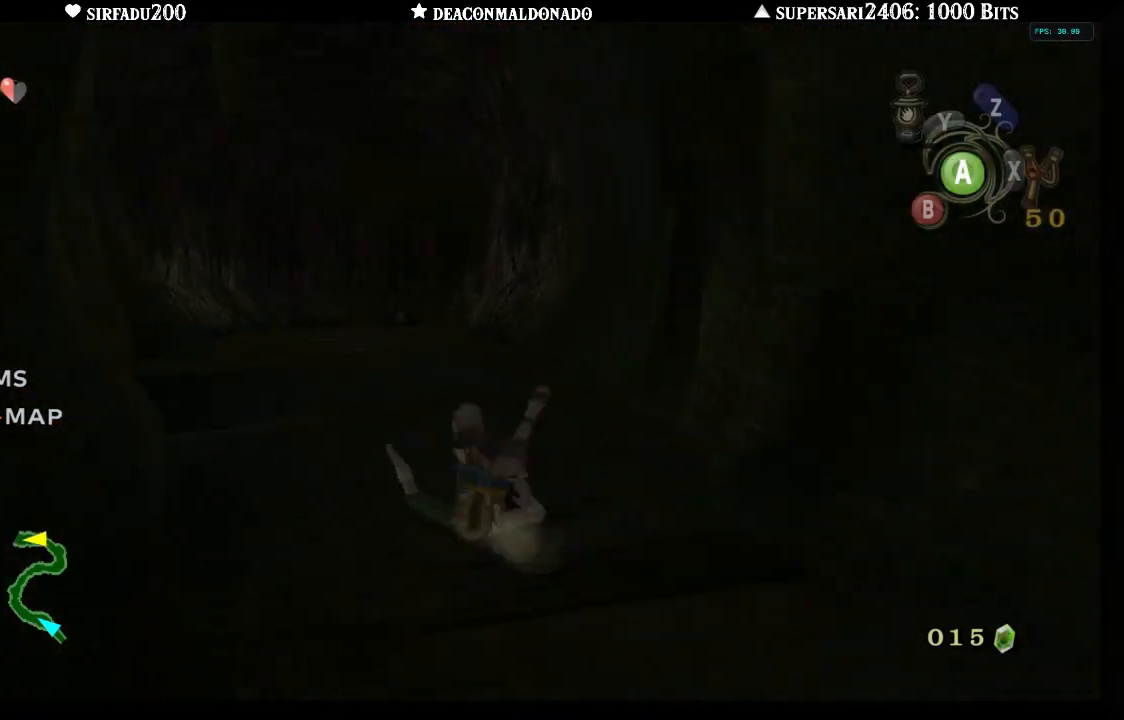
{"buttons": [], "left_stick": "up", "right_stick": "center", "events": [[17, "left_stick", "up"], [267, "A", "down"], [350, "A", "up"], [433, "A", "down"], [500, "A", "up"]]}
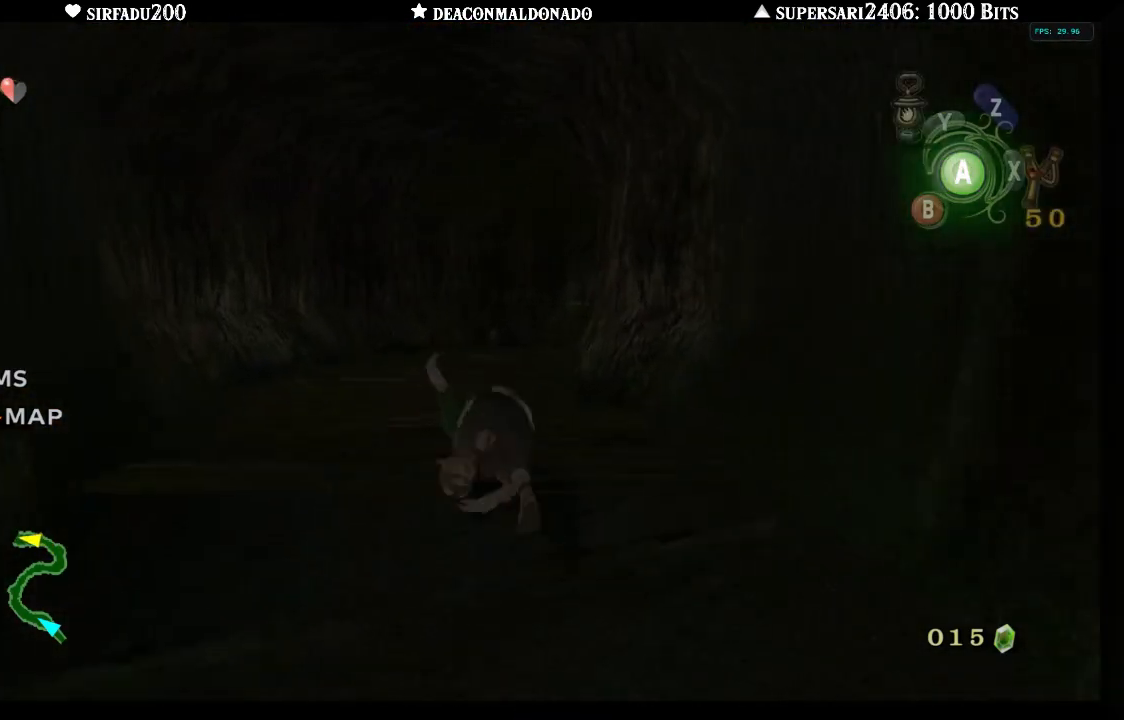
{"buttons": [], "left_stick": "up", "right_stick": "center", "events": [[83, "A", "down"], [167, "A", "up"], [233, "A", "down"], [317, "A", "up"], [400, "A", "down"], [483, "A", "up"]]}
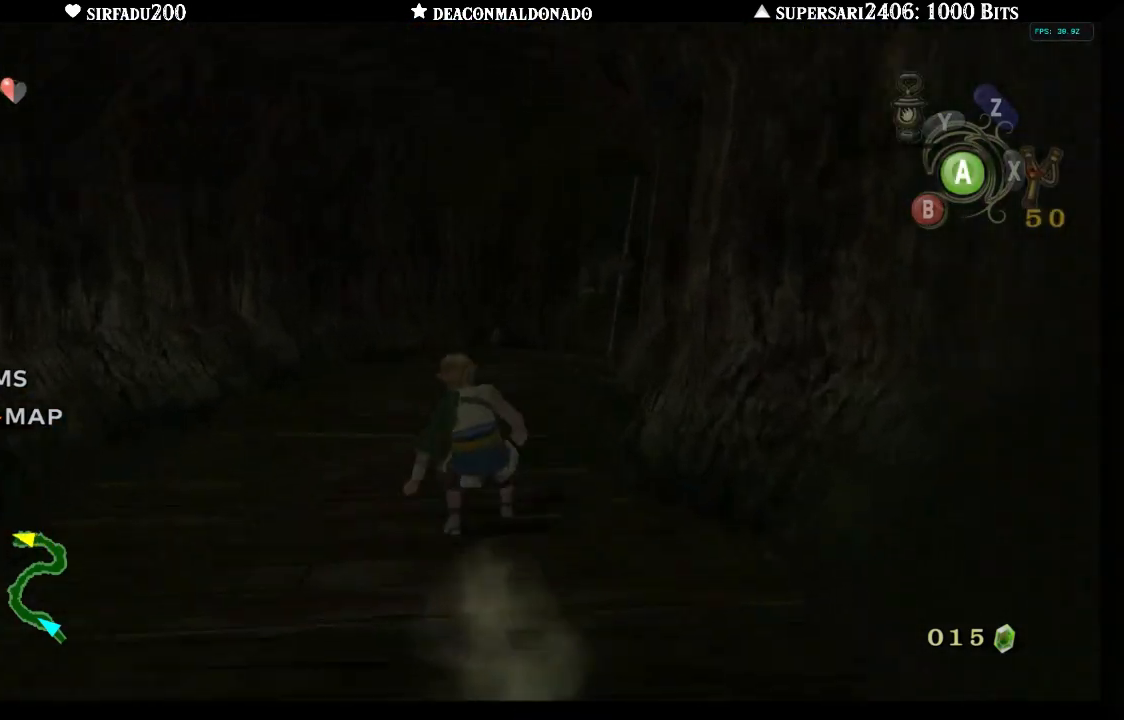
{"buttons": [], "left_stick": "up", "right_stick": "center", "events": [[50, "A", "down"], [133, "A", "up"], [200, "A", "down"], [283, "A", "up"], [367, "A", "down"], [450, "A", "up"]]}
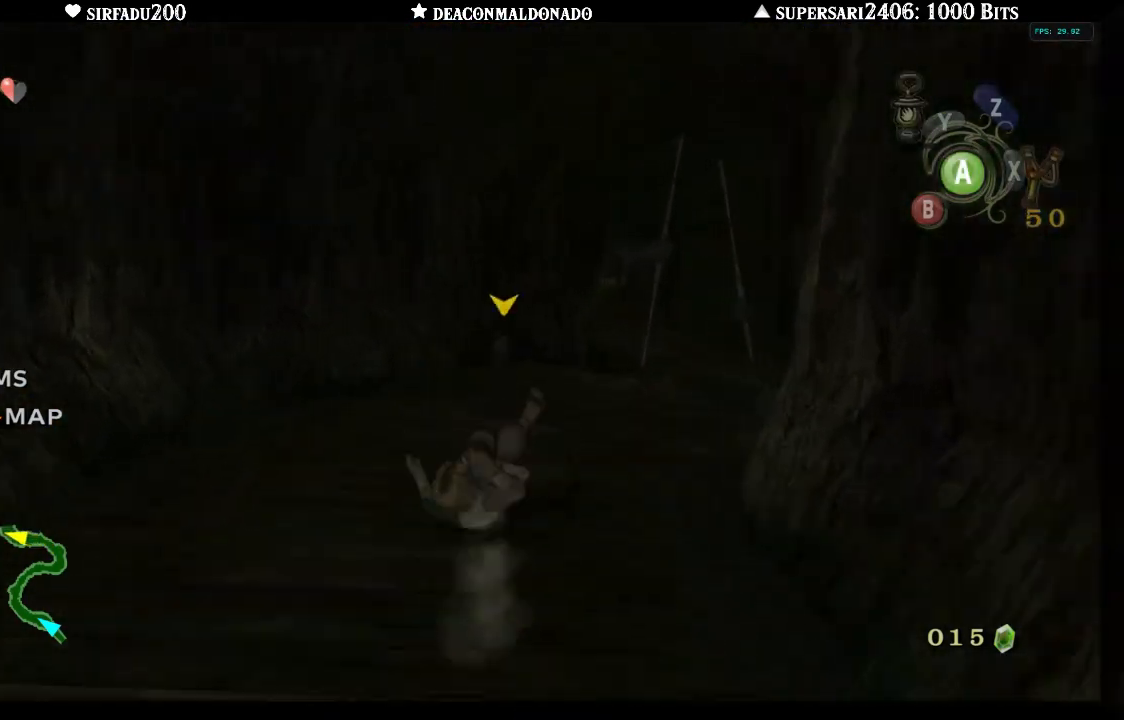
{"buttons": ["A"], "left_stick": "up-right", "right_stick": "center", "events": [[17, "A", "down"], [100, "A", "up"], [150, "left_stick", "up-right"], [217, "A", "down"], [267, "A", "up"], [350, "A", "down"], [417, "A", "up"], [483, "A", "down"]]}
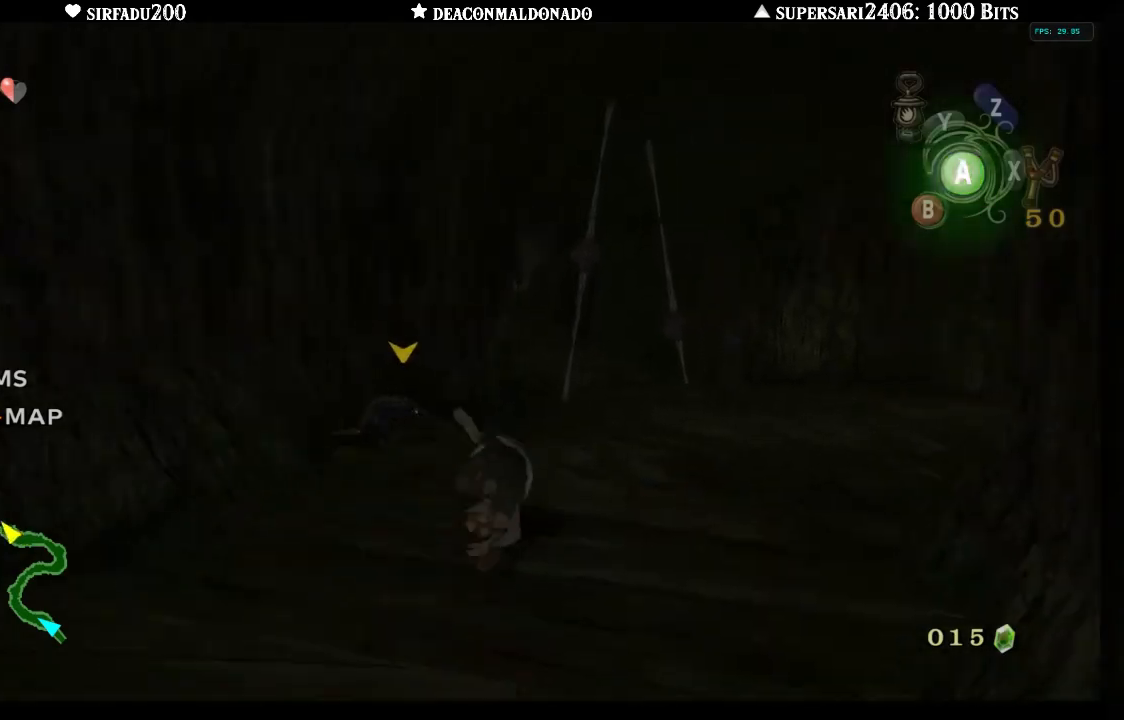
{"buttons": [], "left_stick": "up-right", "right_stick": "center", "events": [[83, "A", "up"], [217, "A", "down"], [300, "A", "up"], [367, "A", "down"], [467, "A", "up"]]}
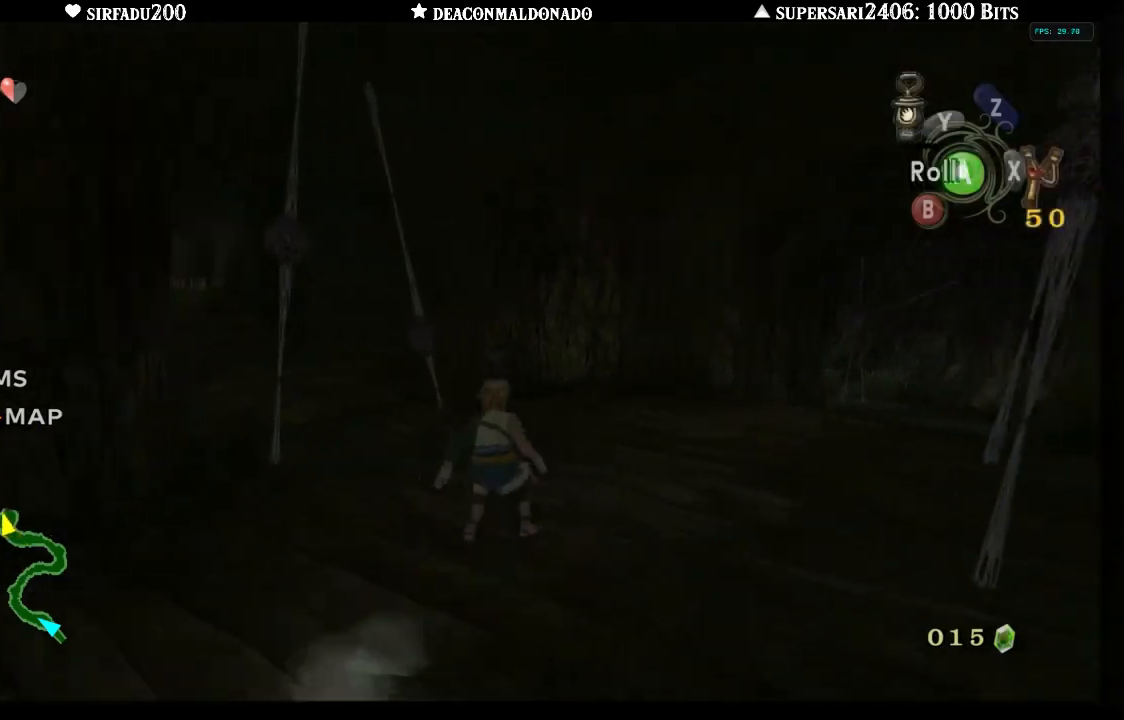
{"buttons": [], "left_stick": "up-right", "right_stick": "center", "events": [[33, "A", "down"], [133, "A", "up"], [217, "A", "down"], [283, "A", "up"], [350, "A", "down"], [433, "A", "up"]]}
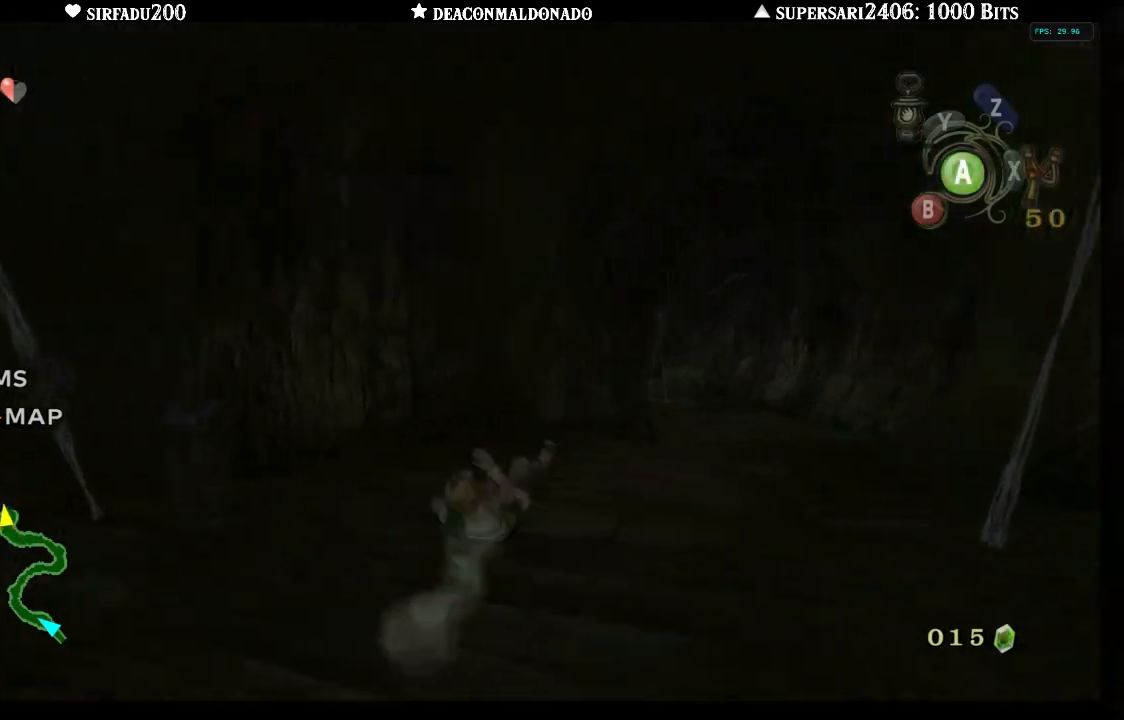
{"buttons": [], "left_stick": "up-right", "right_stick": "center", "events": [[17, "A", "down"], [100, "A", "up"], [217, "A", "down"], [250, "A", "up"]]}
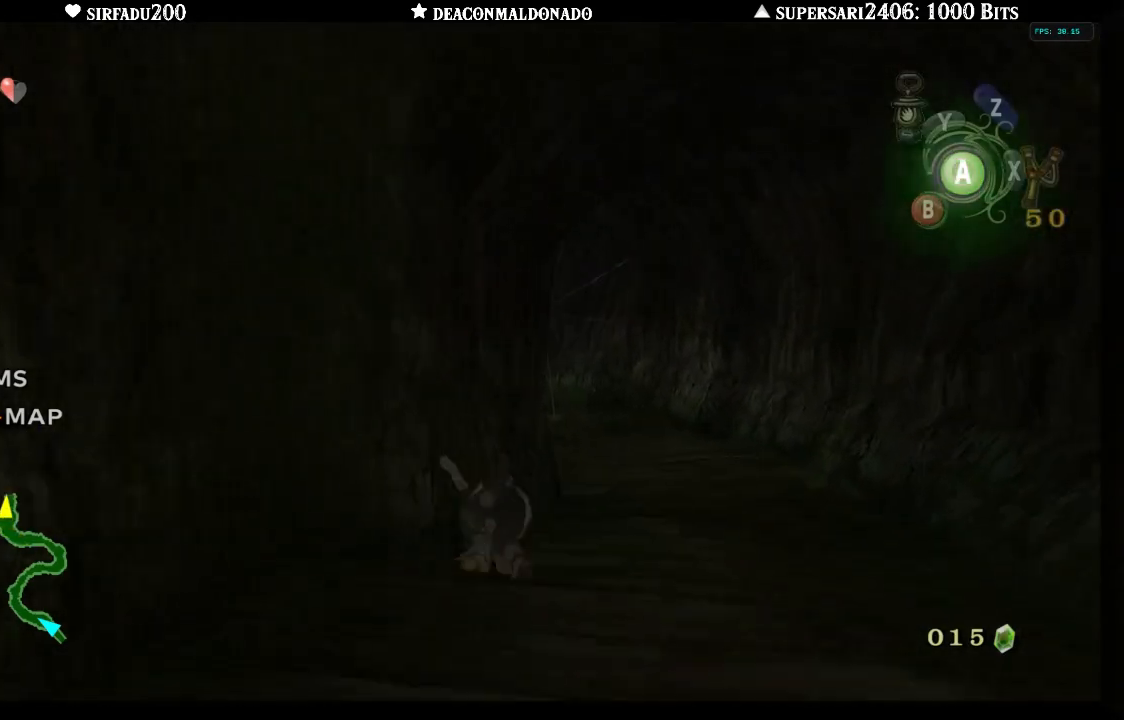
{"buttons": ["A"], "left_stick": "up", "right_stick": "center", "events": [[367, "left_stick", "up"], [467, "A", "down"]]}
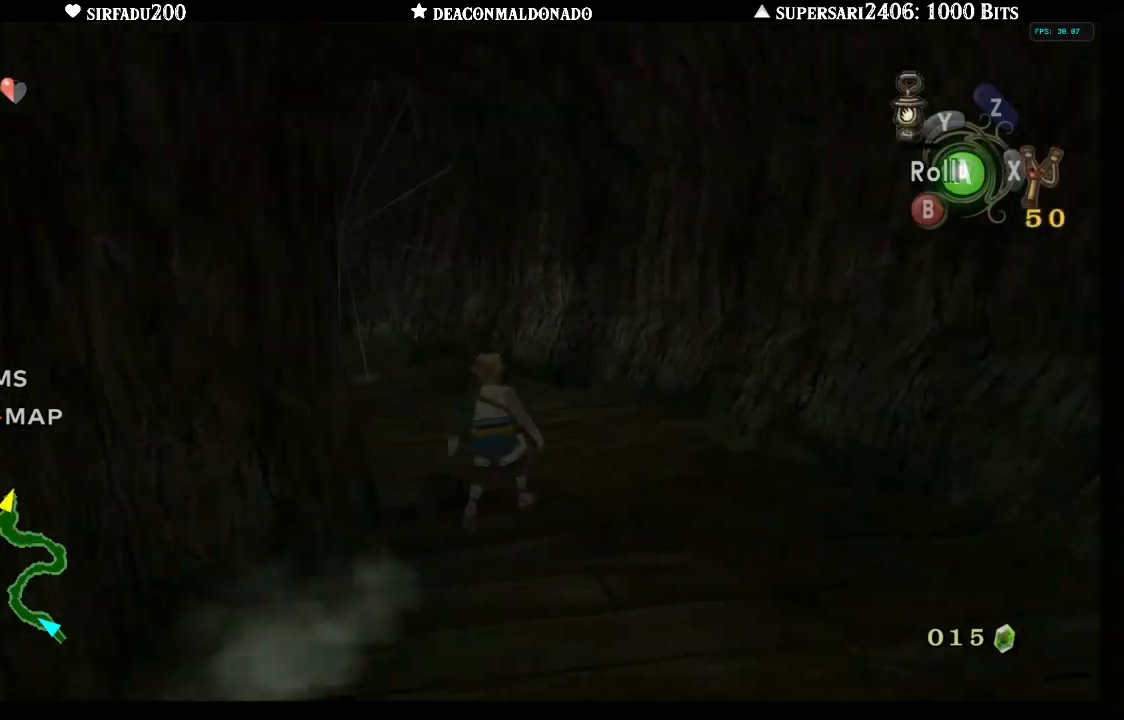
{"buttons": [], "left_stick": "up-left", "right_stick": "center", "events": [[100, "A", "up"], [317, "left_stick", "up-left"]]}
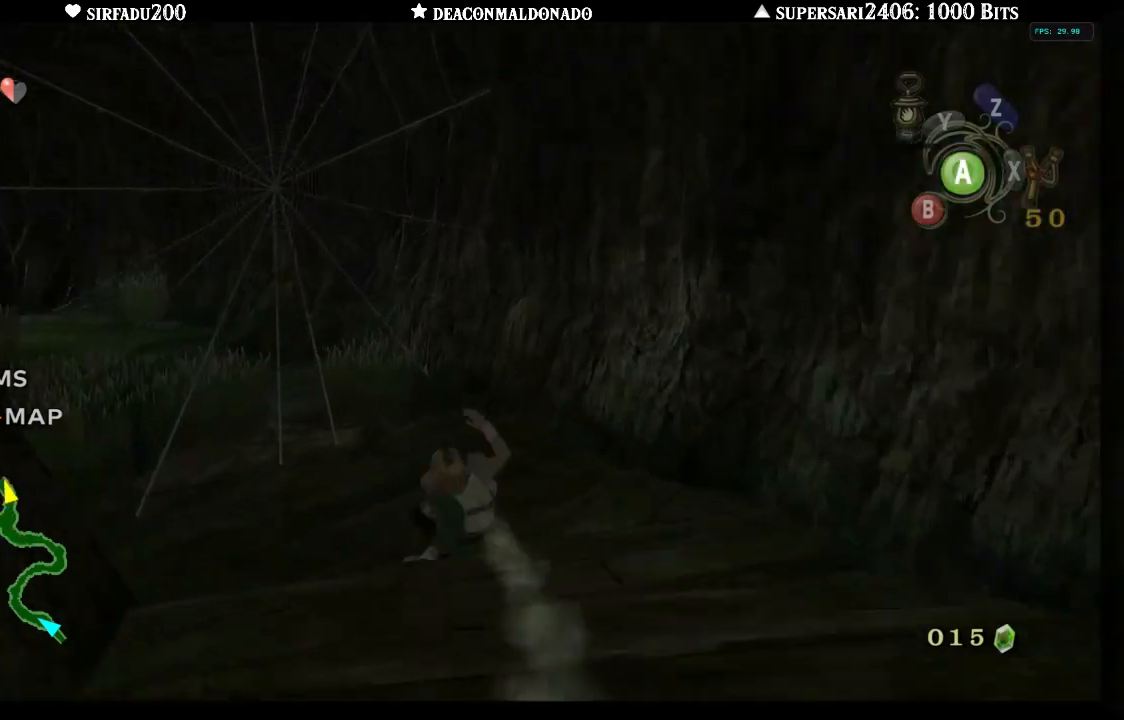
{"buttons": [], "left_stick": "center", "right_stick": "center", "events": [[167, "Y", "down"], [233, "left_stick", "center"], [250, "Y", "up"]]}
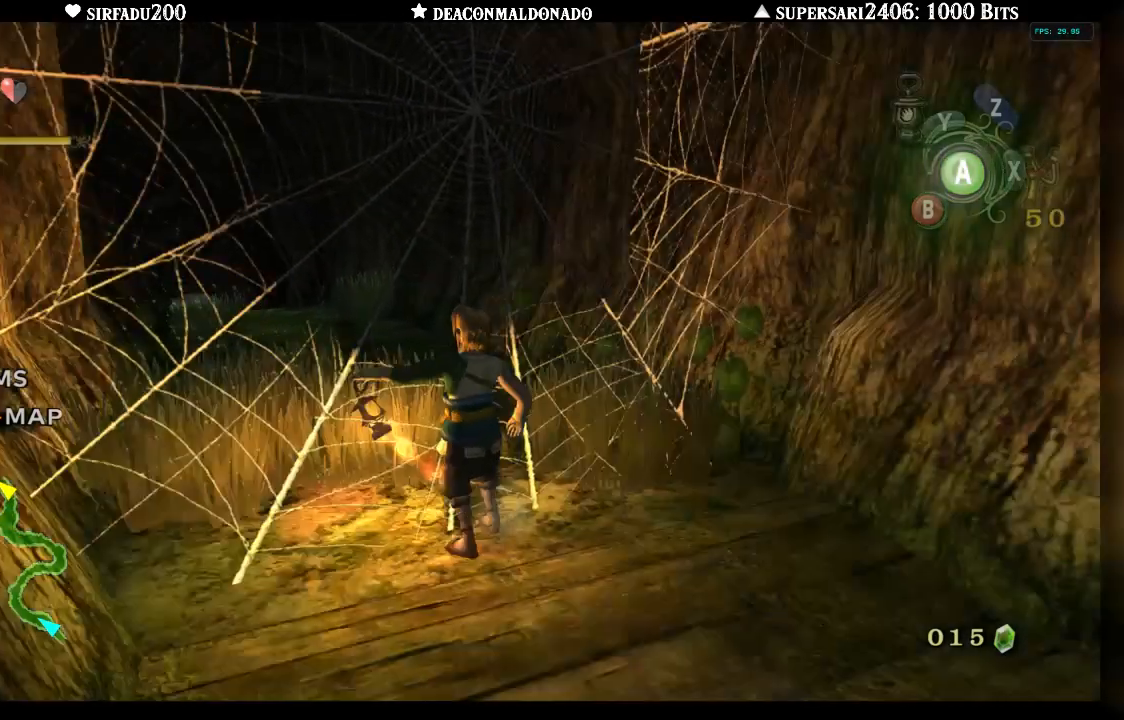
{"buttons": ["A"], "left_stick": "center", "right_stick": "center", "events": [[350, "A", "down"]]}
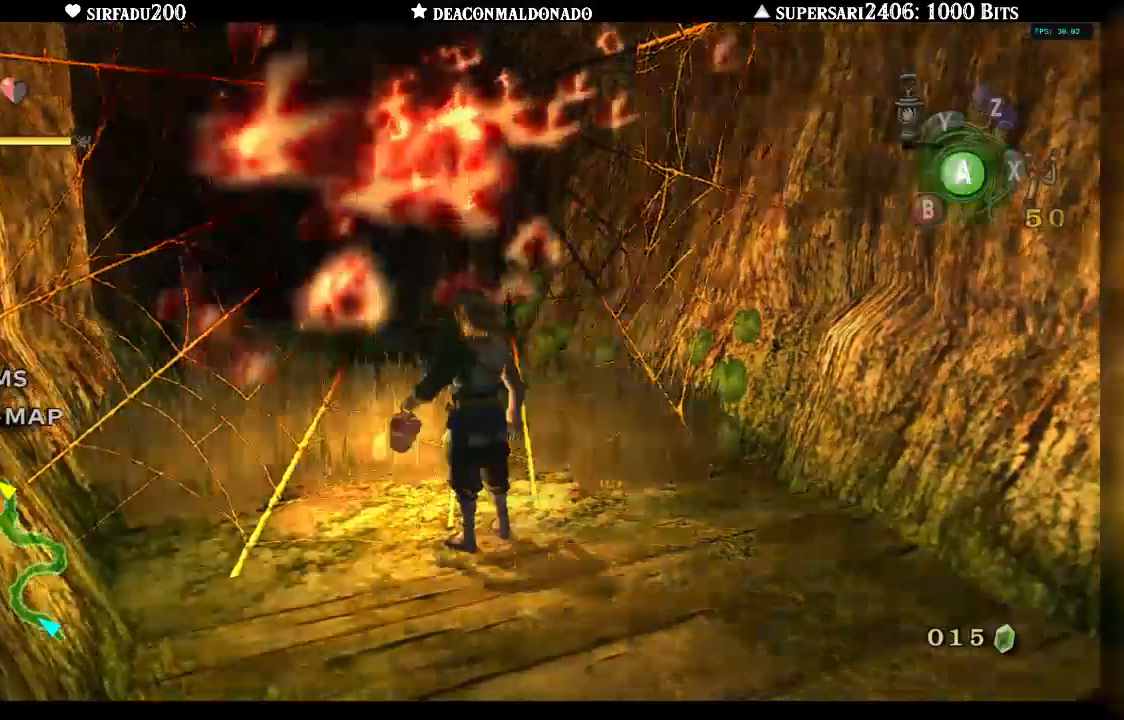
{"buttons": ["A"], "left_stick": "up", "right_stick": "center", "events": [[483, "left_stick", "up"]]}
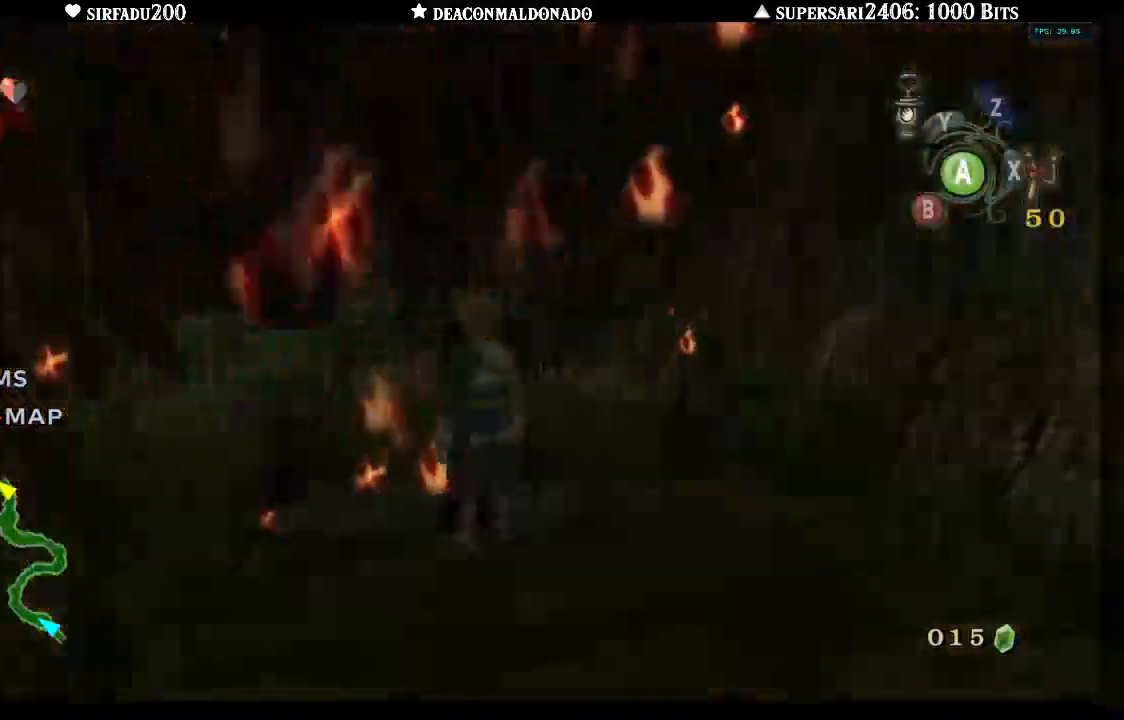
{"buttons": ["A"], "left_stick": "up", "right_stick": "center", "events": [[67, "A", "up"], [500, "A", "down"]]}
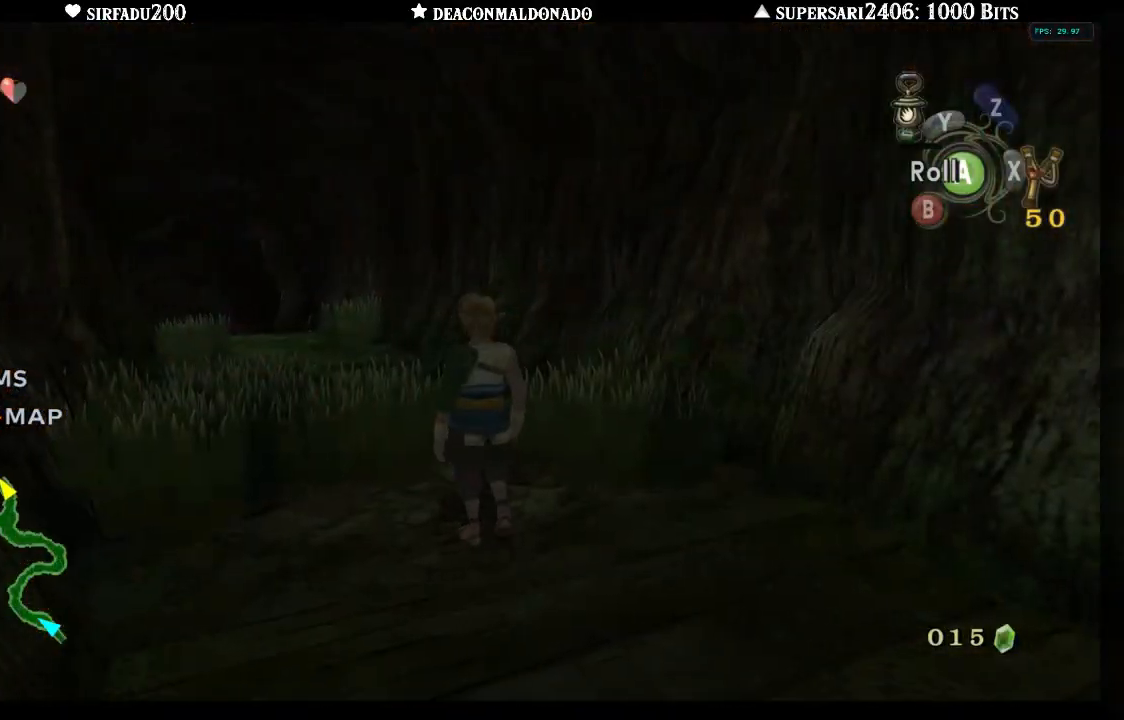
{"buttons": [], "left_stick": "up", "right_stick": "center", "events": [[100, "A", "up"], [233, "A", "down"], [333, "A", "up"], [400, "A", "down"], [483, "A", "up"]]}
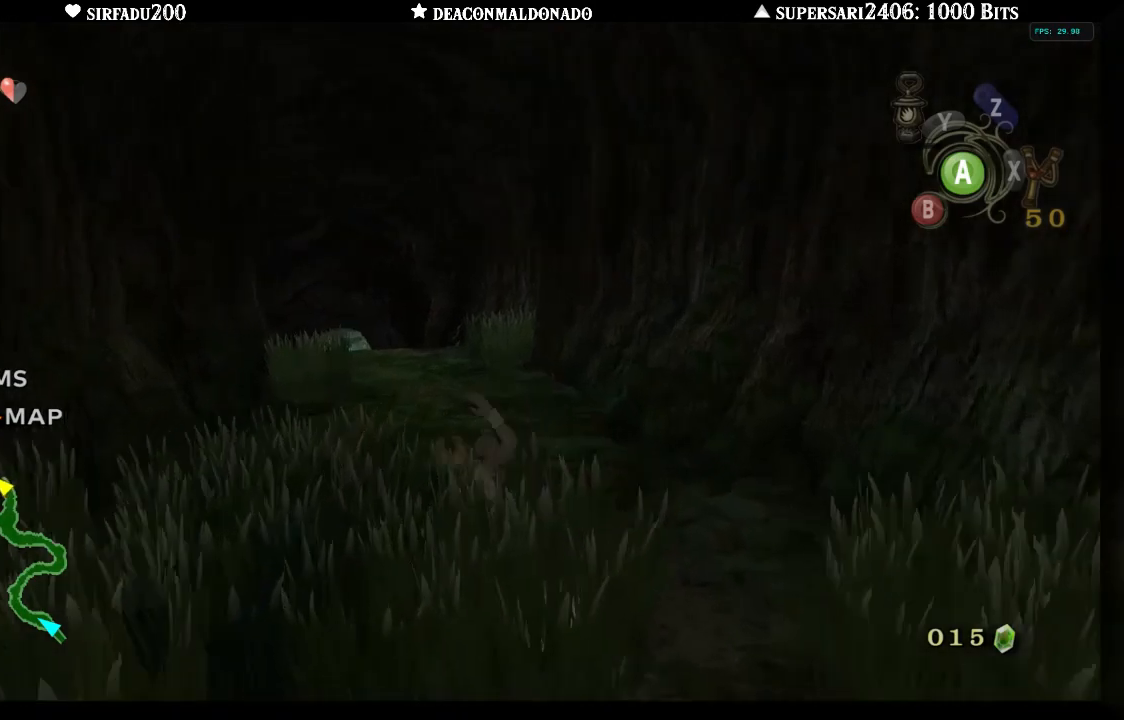
{"buttons": [], "left_stick": "up", "right_stick": "center", "events": [[50, "A", "down"], [133, "A", "up"], [200, "A", "down"], [317, "A", "up"], [367, "A", "down"], [483, "A", "up"]]}
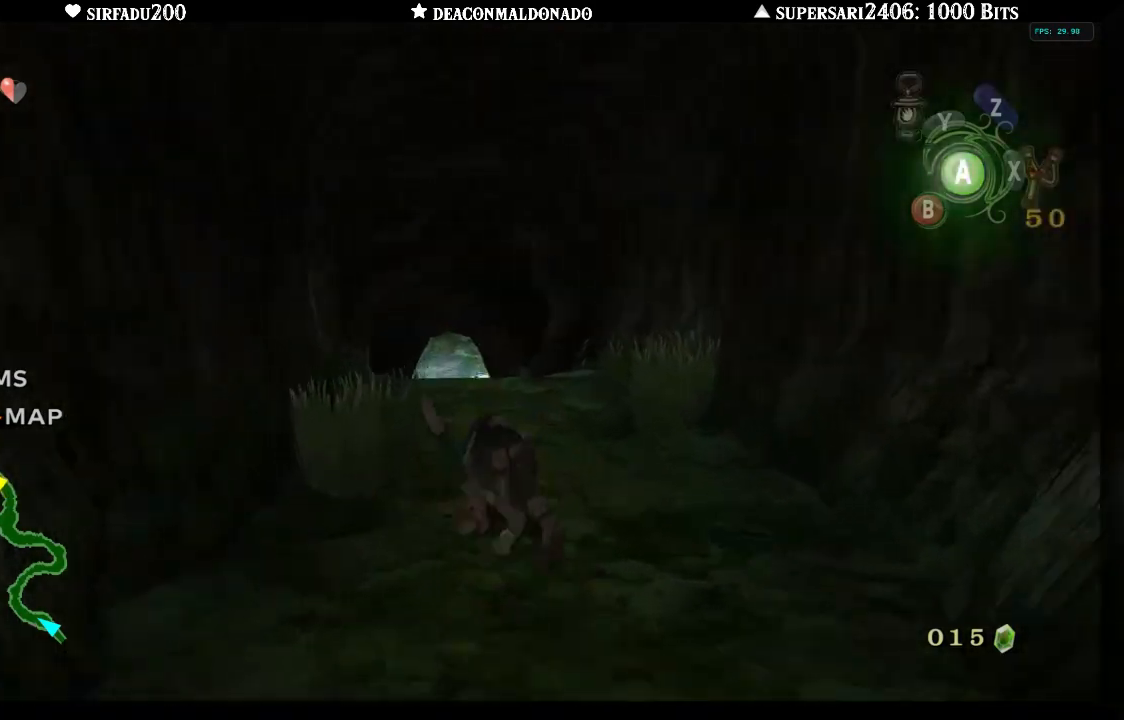
{"buttons": [], "left_stick": "up", "right_stick": "center", "events": [[50, "A", "down"], [133, "A", "up"], [217, "A", "down"], [300, "A", "up"], [367, "A", "down"], [450, "A", "up"]]}